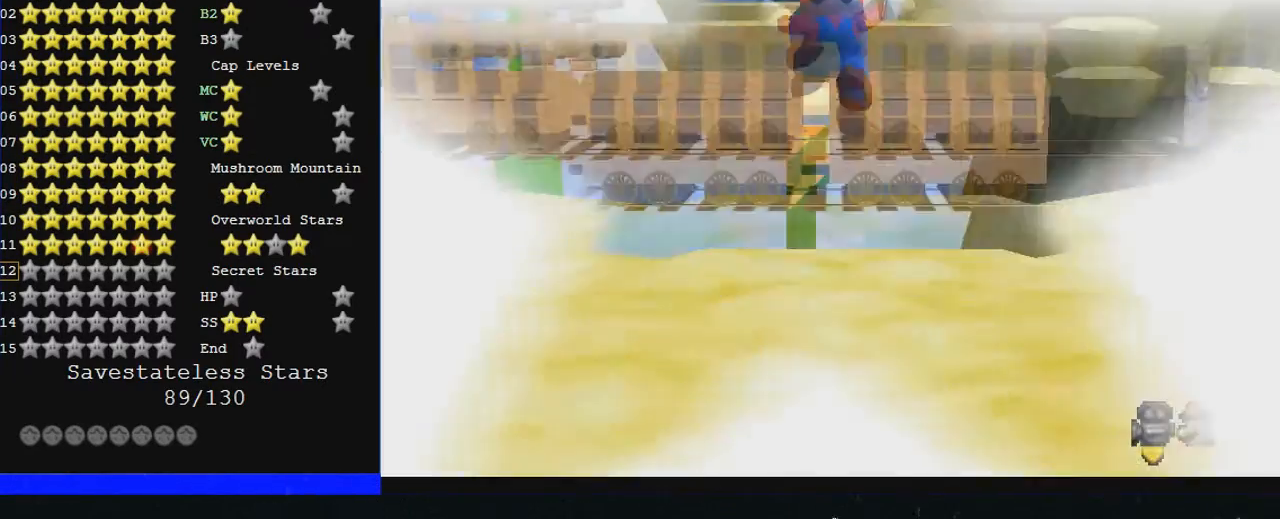
Gameplay with a controller (Nintendo layout); each line is a JSON object with the inputs held at the frame after it. "events" lists button and stick changes between this image and that frame as [ms after this image, input, new state], when the widget could be followed in between. Not read: A L1 L3 R3.
{"buttons": ["C_UP"], "left_stick": "center", "events": [[500, "C_UP", "down"]]}
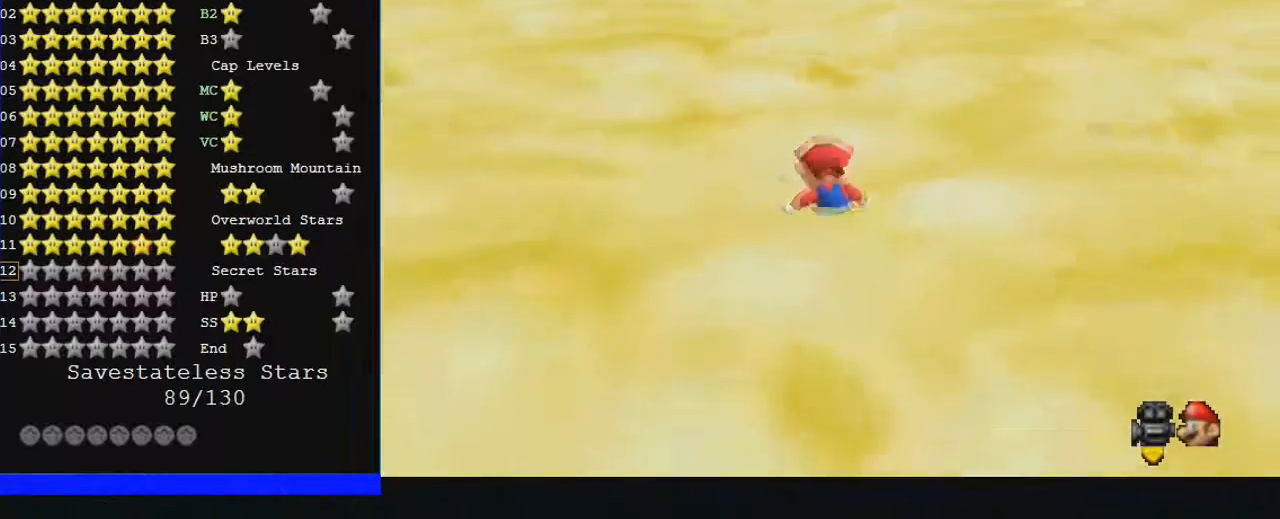
{"buttons": [], "left_stick": "center", "events": [[200, "C_UP", "up"], [300, "C_UP", "down"], [500, "C_UP", "up"]]}
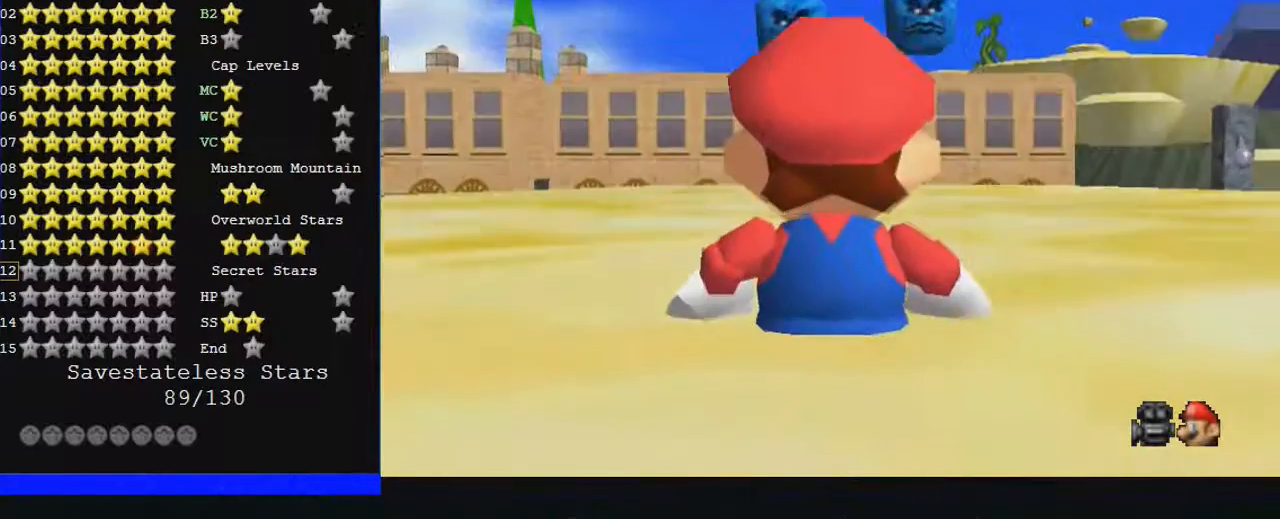
{"buttons": ["C_UP"], "left_stick": "center", "events": [[467, "C_UP", "down"]]}
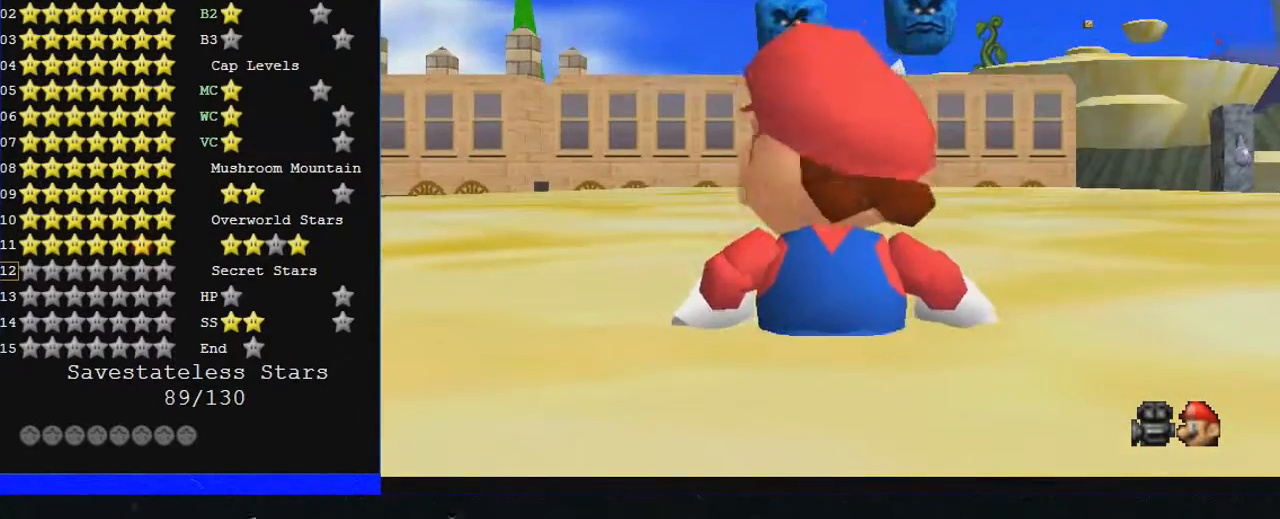
{"buttons": [], "left_stick": "center", "events": [[100, "C_UP", "up"]]}
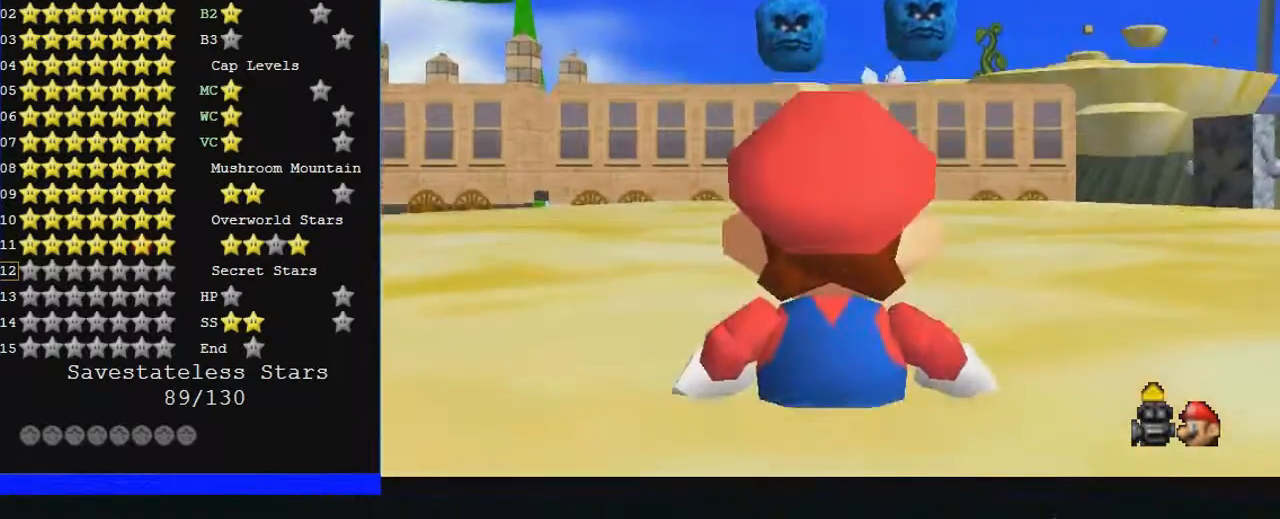
{"buttons": [], "left_stick": "down-right", "events": [[100, "left_stick", "right"], [267, "left_stick", "down-right"]]}
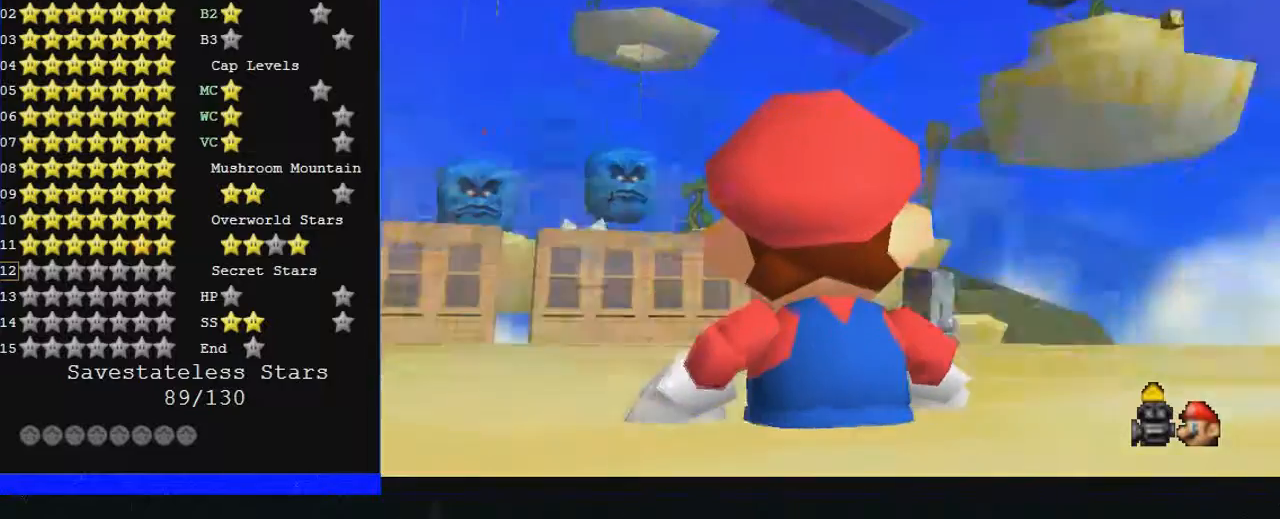
{"buttons": [], "left_stick": "left", "events": [[100, "left_stick", "down"], [200, "left_stick", "center"], [467, "left_stick", "left"]]}
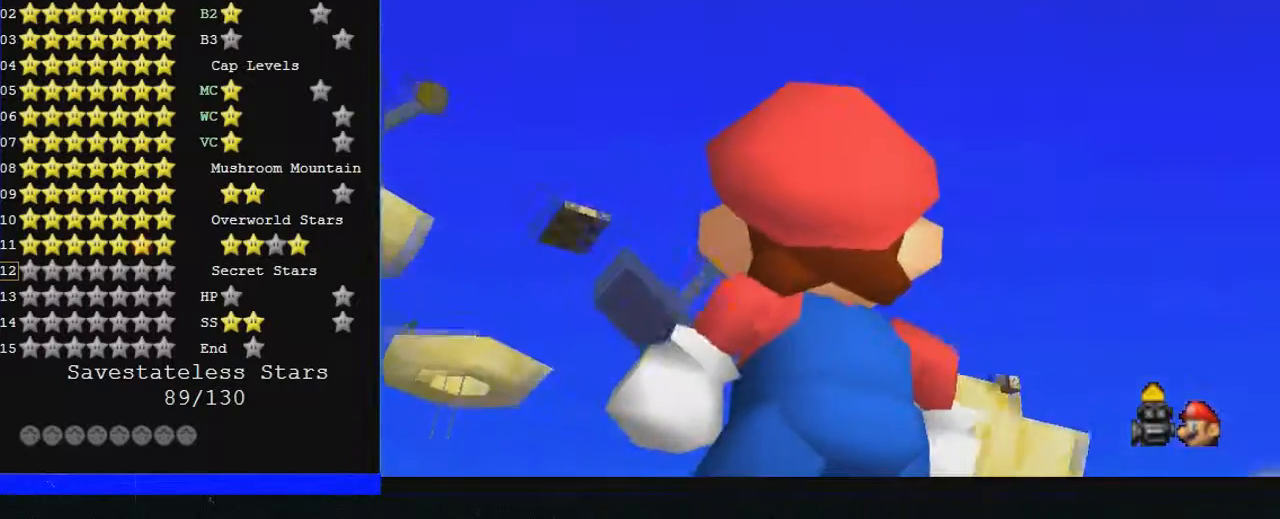
{"buttons": [], "left_stick": "left", "events": [[333, "left_stick", "center"], [400, "left_stick", "left"]]}
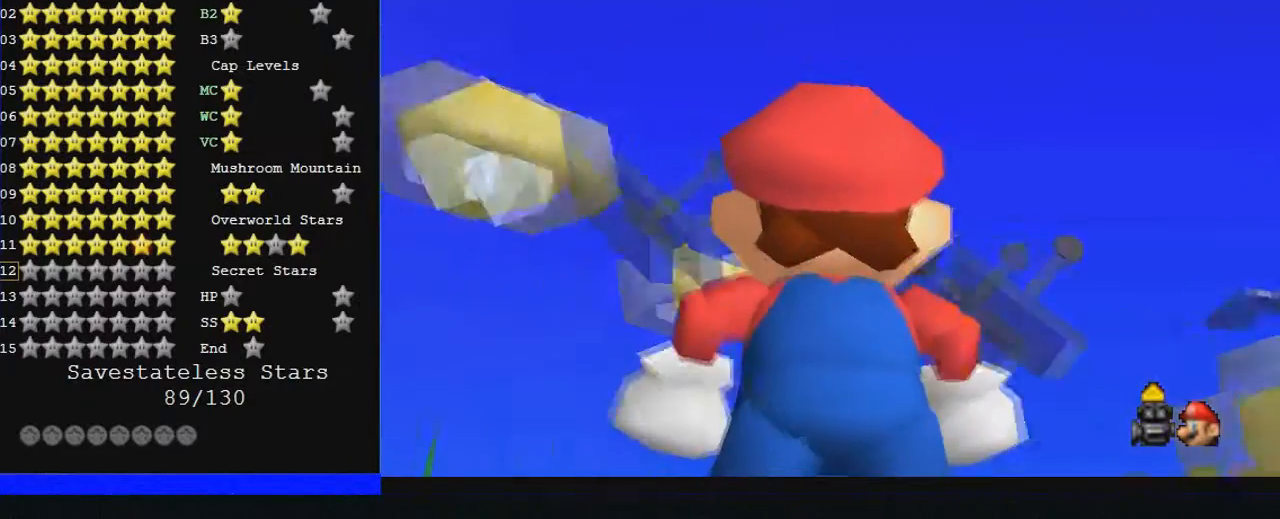
{"buttons": [], "left_stick": "up-left", "events": [[467, "left_stick", "up-left"]]}
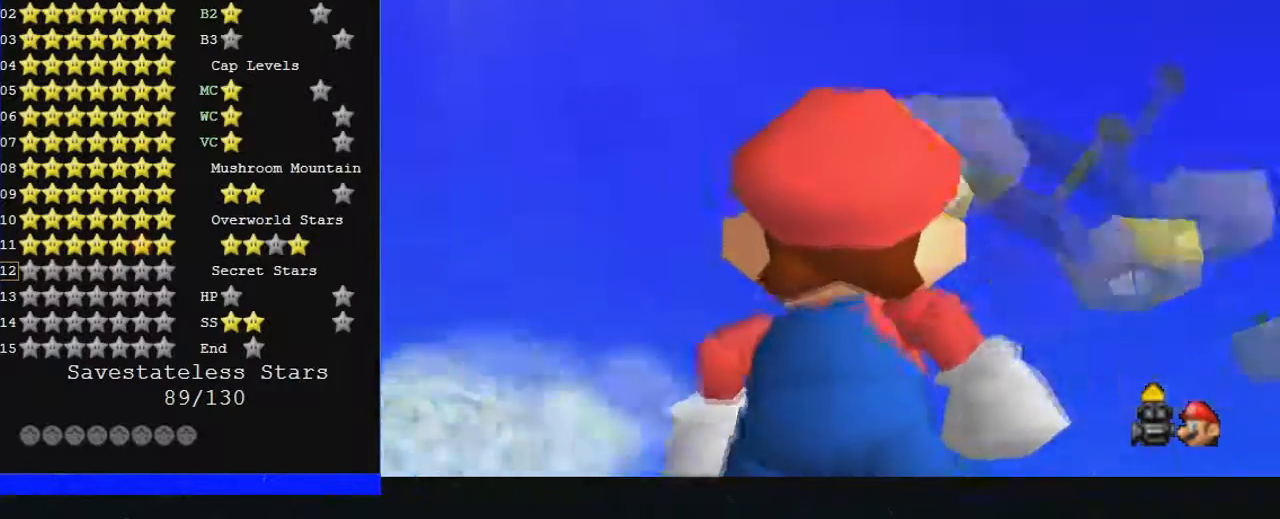
{"buttons": [], "left_stick": "up-left", "events": [[100, "left_stick", "left"], [467, "left_stick", "up-left"]]}
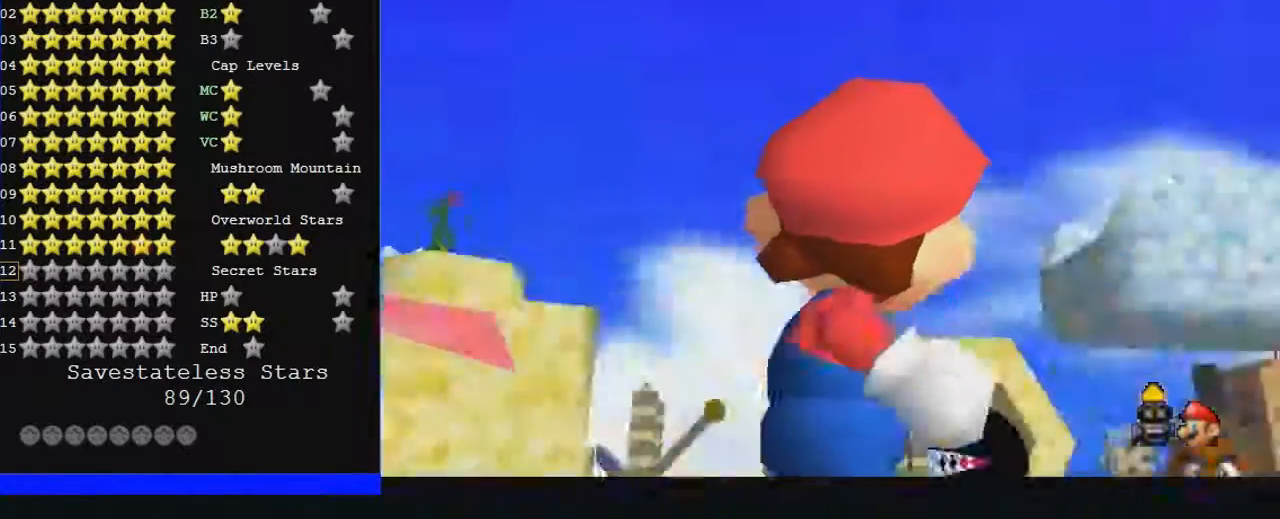
{"buttons": [], "left_stick": "center", "events": [[300, "left_stick", "center"]]}
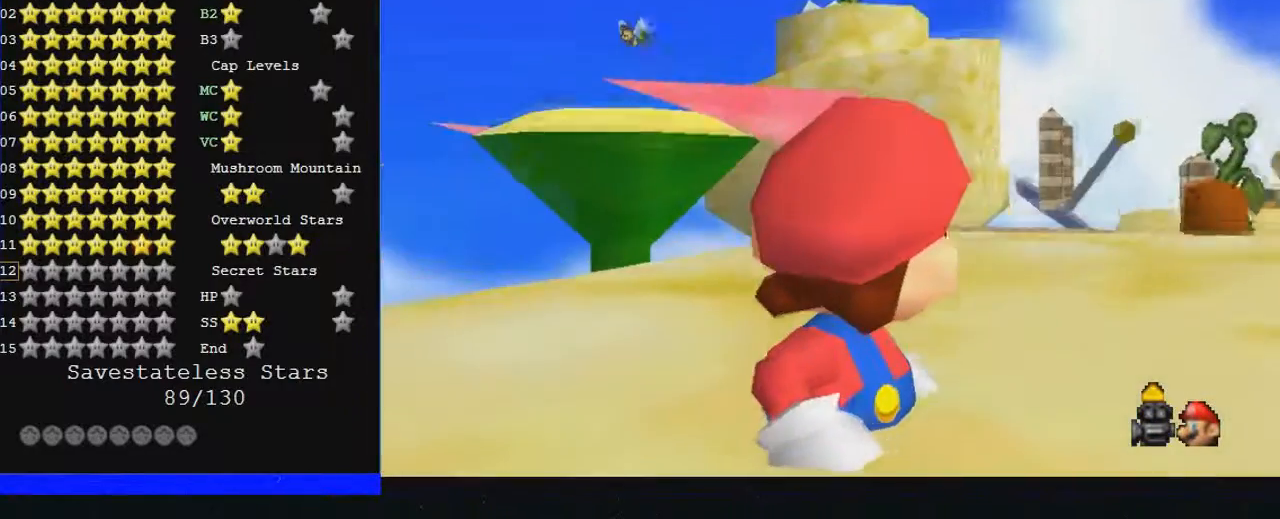
{"buttons": ["C_DOWN"], "left_stick": "center", "events": [[367, "C_DOWN", "down"]]}
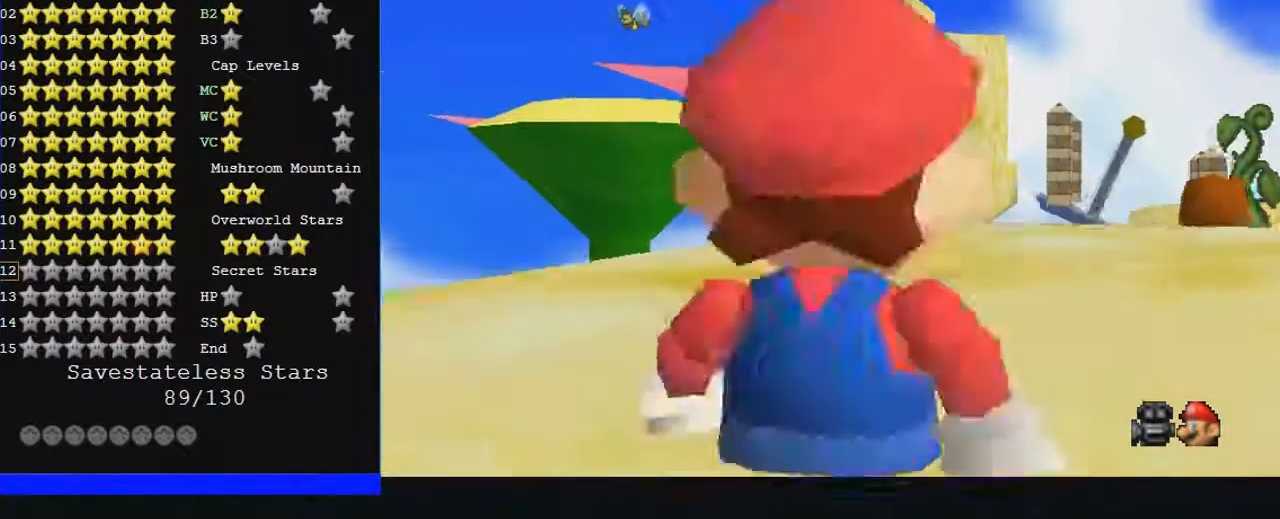
{"buttons": [], "left_stick": "center", "events": [[100, "C_DOWN", "up"], [200, "C_DOWN", "down"], [200, "left_stick", "up-left"], [333, "left_stick", "center"], [400, "C_DOWN", "up"]]}
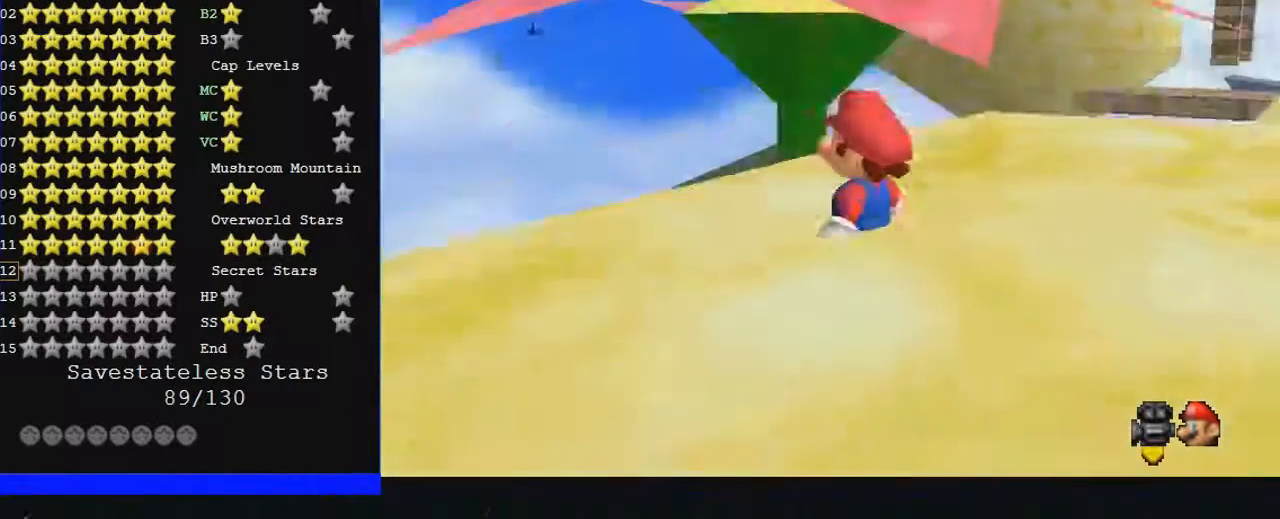
{"buttons": ["C_RIGHT"], "left_stick": "center", "events": [[67, "left_stick", "up-left"], [300, "left_stick", "center"], [433, "C_RIGHT", "down"]]}
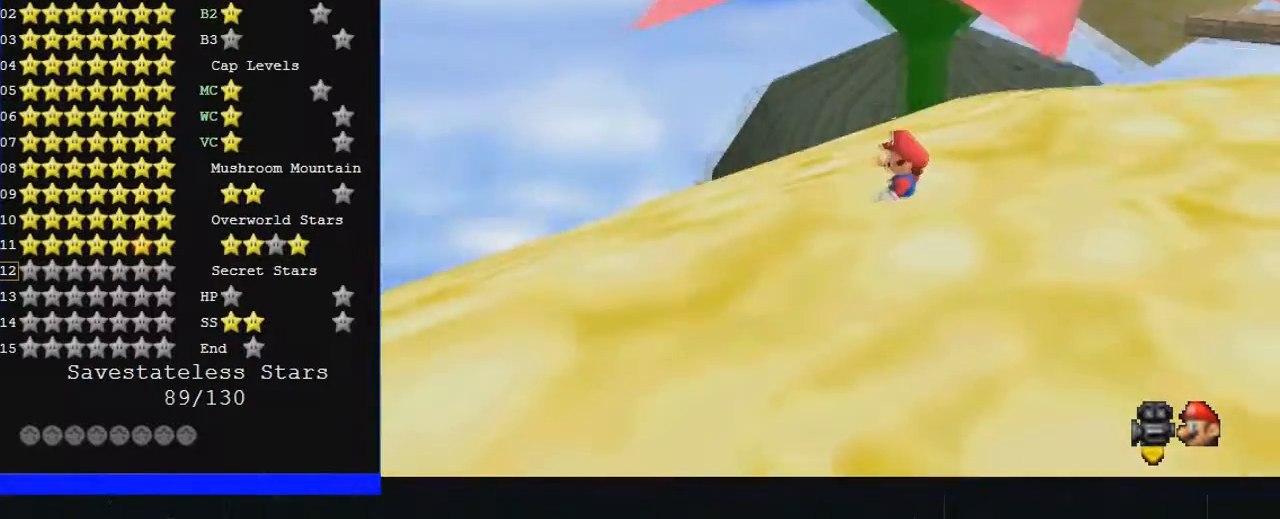
{"buttons": ["C_RIGHT"], "left_stick": "center", "events": [[167, "C_RIGHT", "up"], [267, "C_RIGHT", "down"]]}
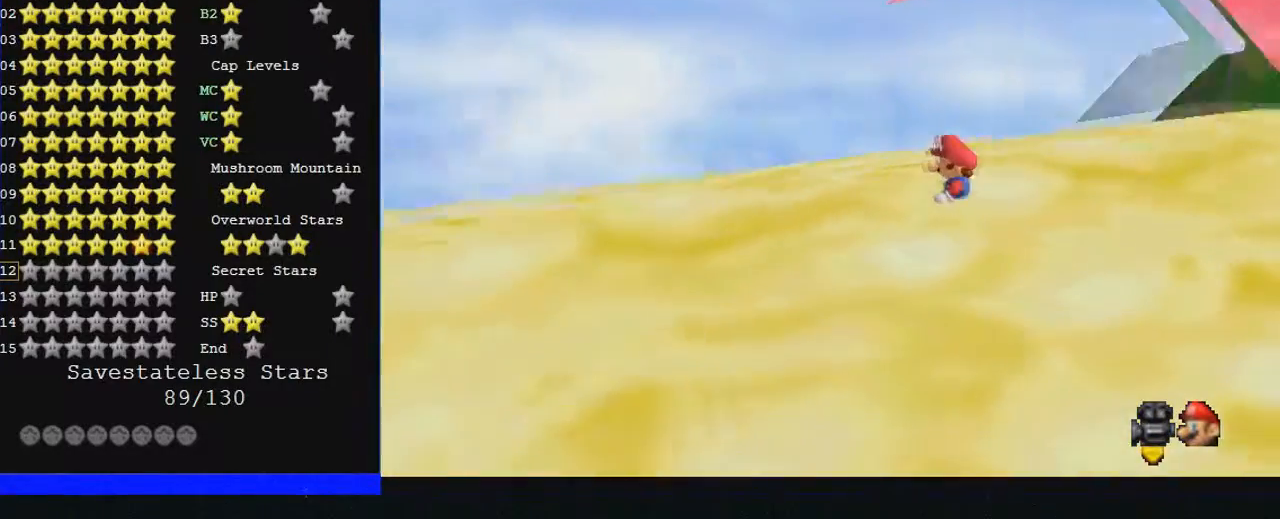
{"buttons": ["C_RIGHT"], "left_stick": "center", "events": []}
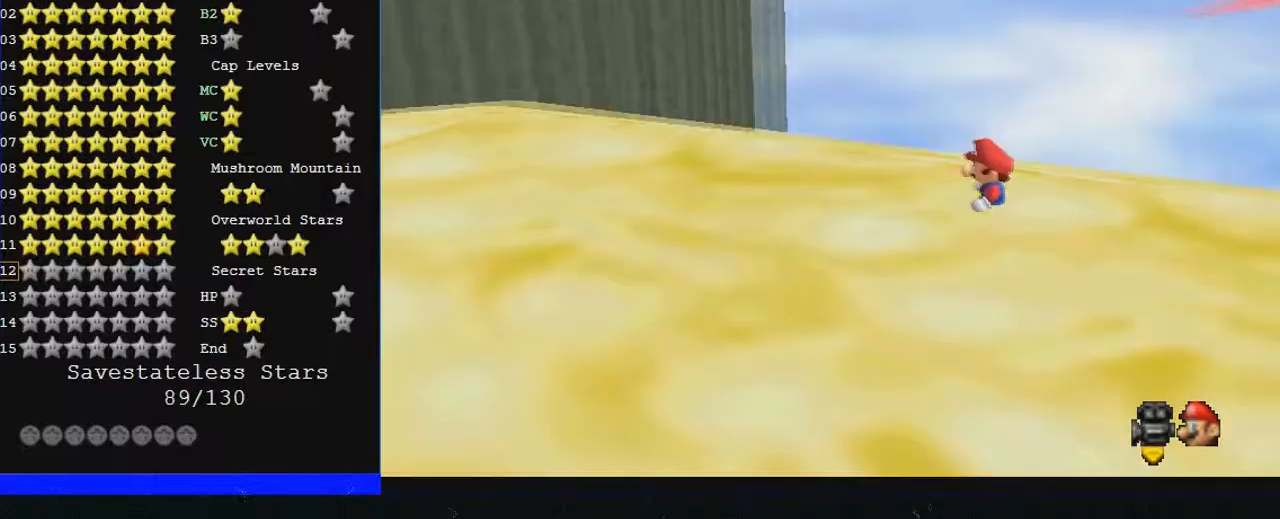
{"buttons": ["C_RIGHT"], "left_stick": "up", "events": [[367, "left_stick", "up"]]}
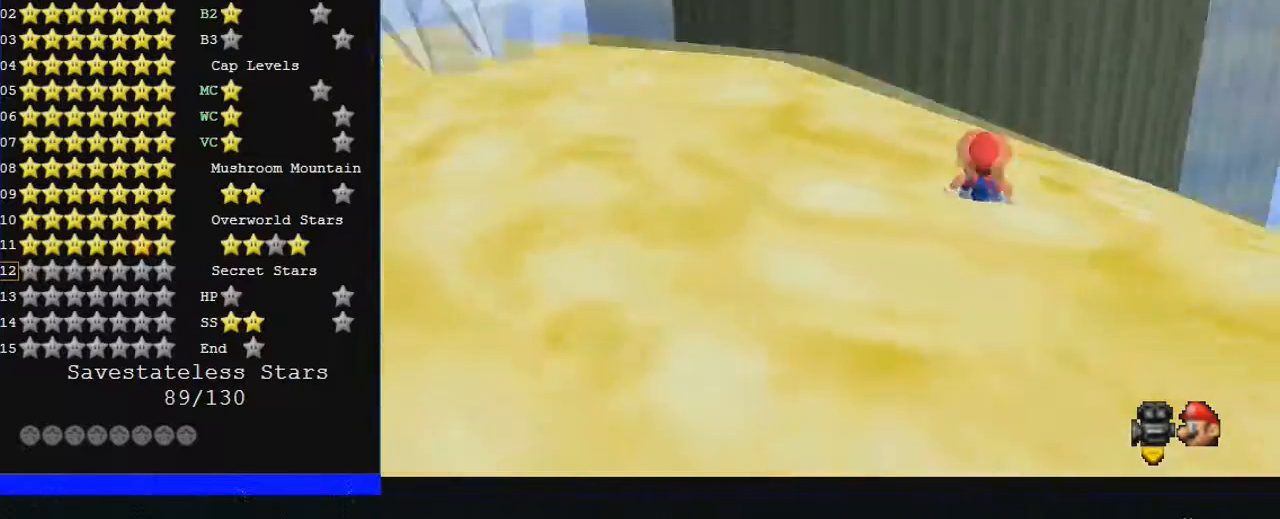
{"buttons": ["C_RIGHT"], "left_stick": "up", "events": []}